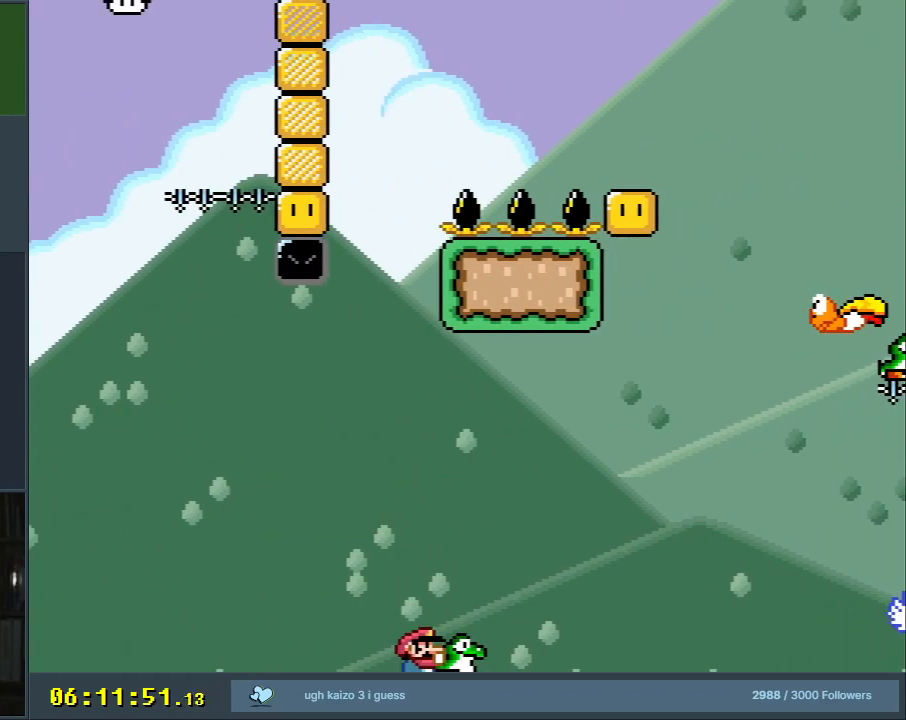
Gameplay with a controller (Nintendo layout); each line is a JSON object with the inputs held at the frame after it. "events" lists button and stick changes between this image and that frame as [ms after this image, input, new state], when the widget could be followed in between. Not read: L3 R3.
{"buttons": ["B", "Y"], "events": []}
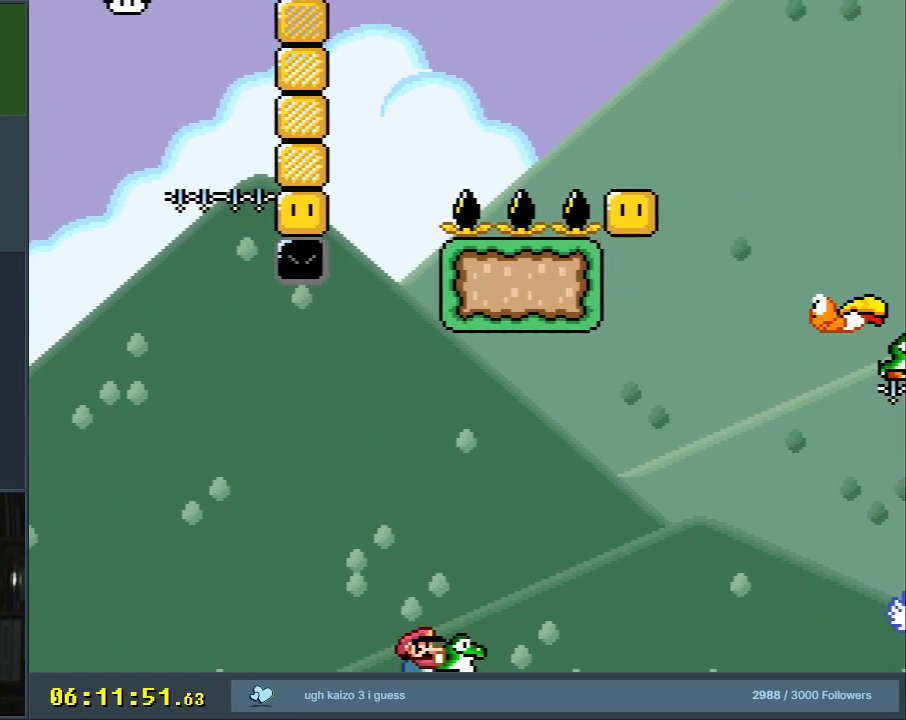
{"buttons": ["B", "Y"], "events": []}
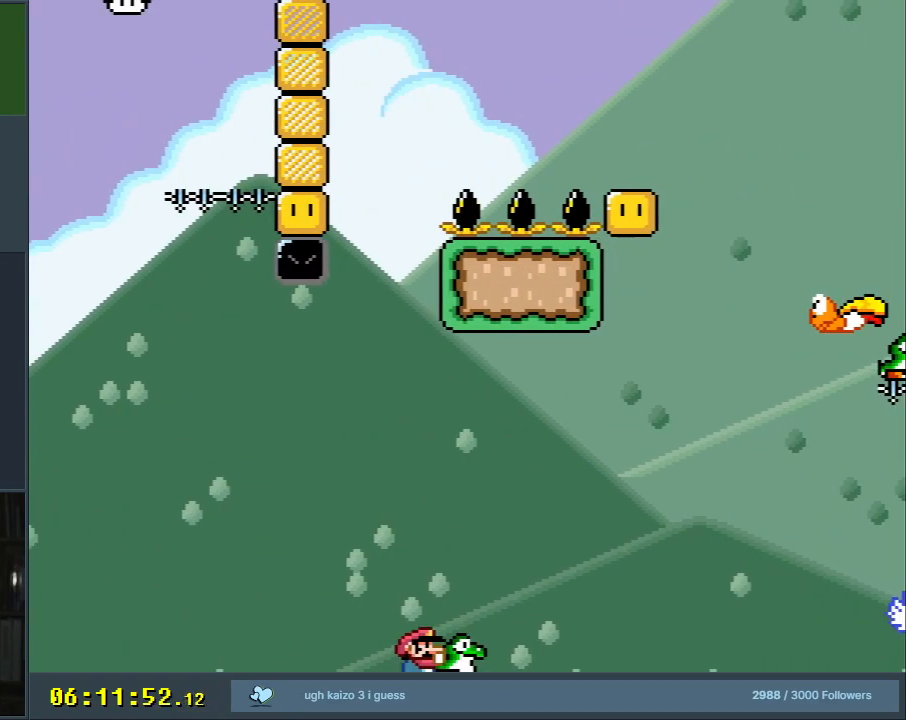
{"buttons": ["B", "Y"], "events": []}
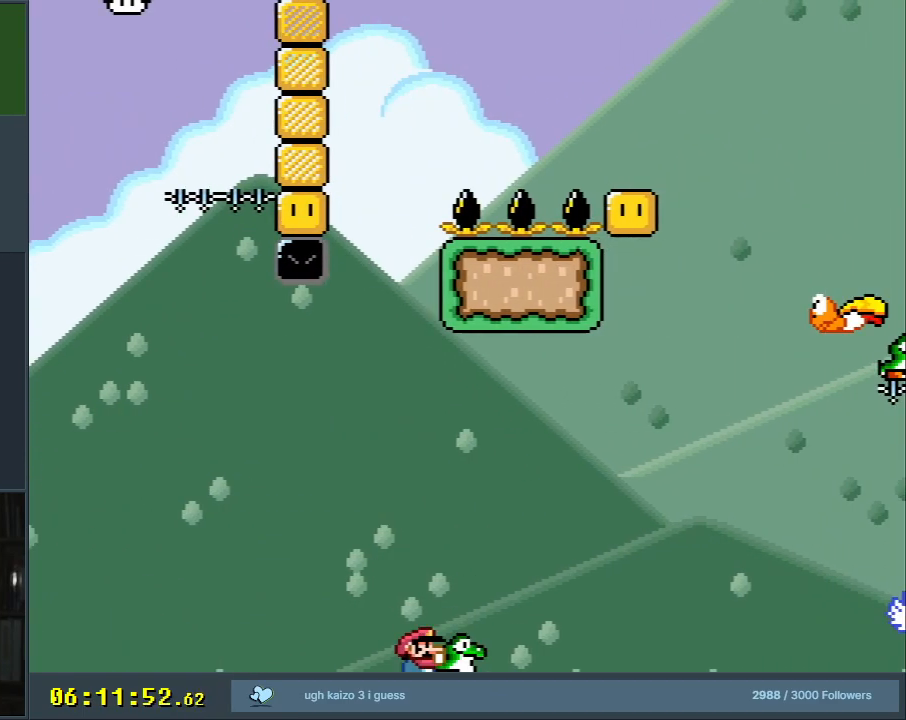
{"buttons": ["B", "Y"], "events": []}
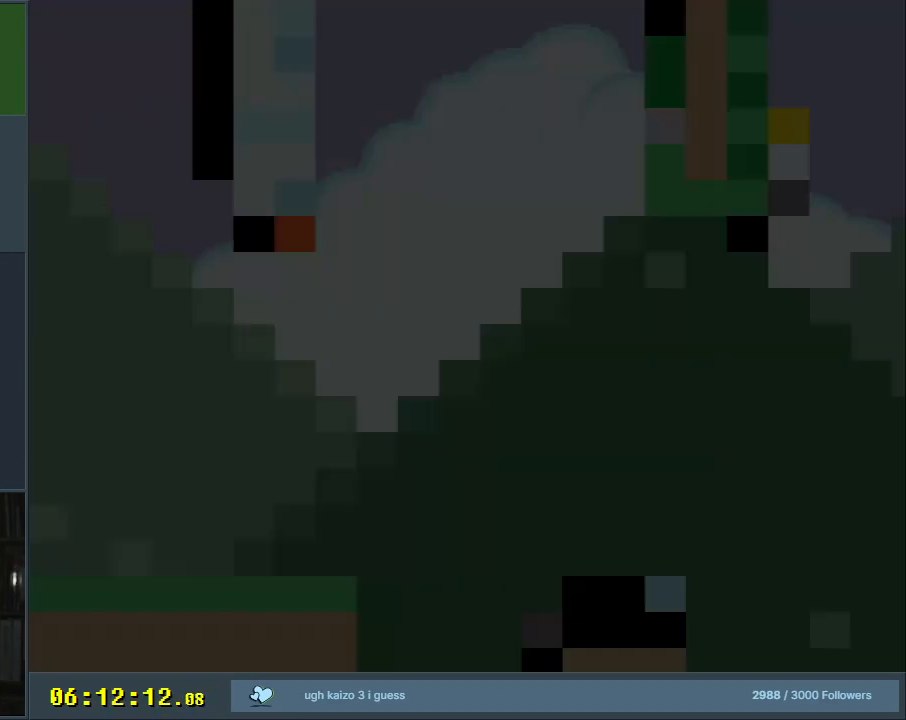
{"buttons": ["Y", "DPAD_RIGHT"], "events": [[83, "B", "up"], [200, "DPAD_RIGHT", "down"]]}
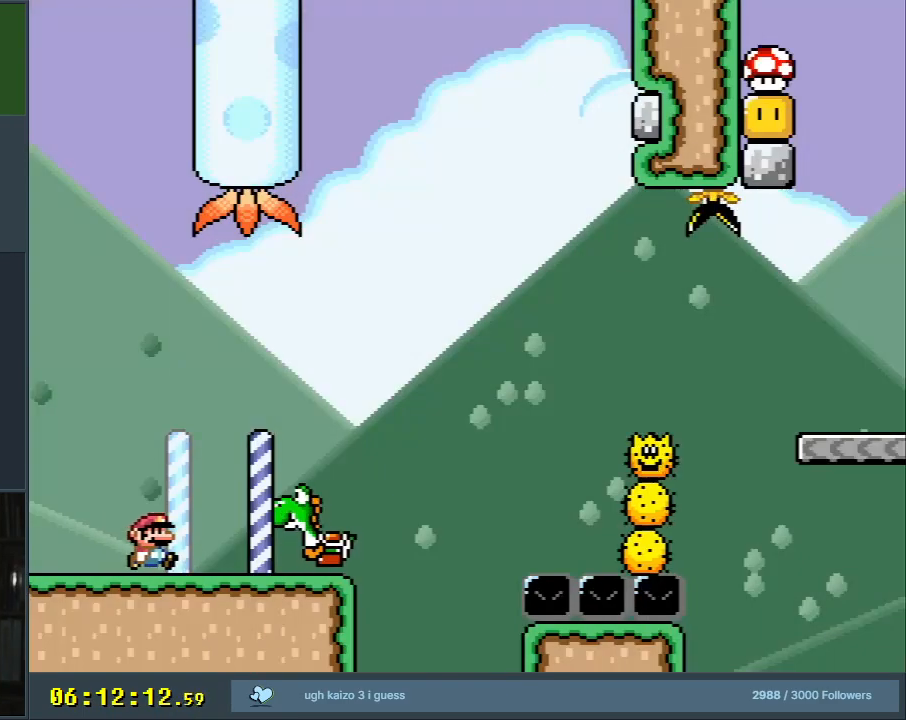
{"buttons": ["Y", "DPAD_LEFT"], "events": [[200, "B", "down"], [267, "B", "up"], [300, "DPAD_RIGHT", "up"], [367, "DPAD_UP", "down"], [383, "DPAD_UP", "up"], [400, "DPAD_LEFT", "down"]]}
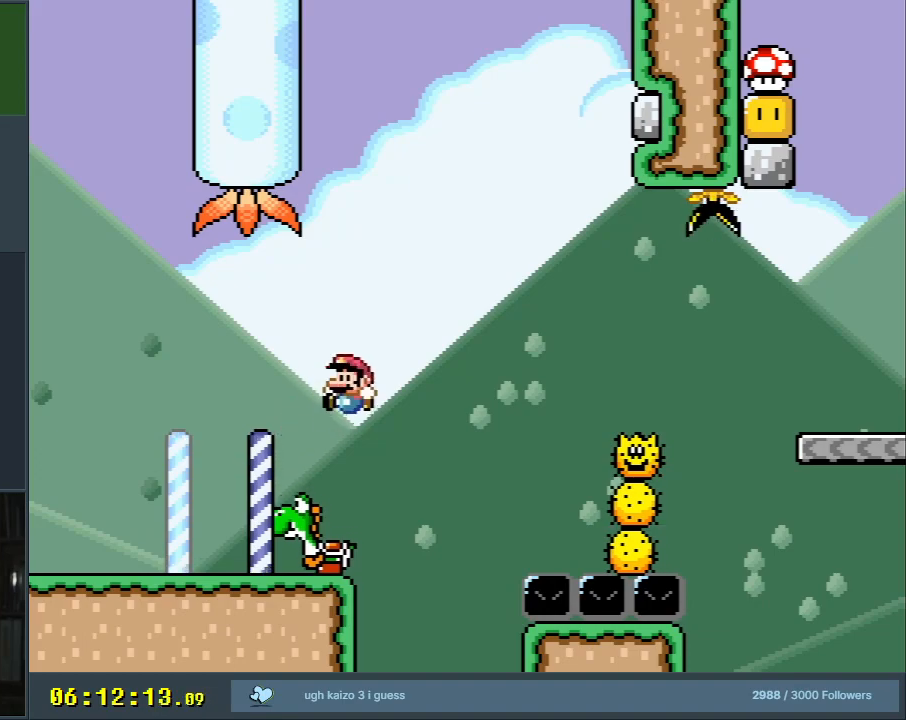
{"buttons": ["B", "Y", "DPAD_RIGHT"], "events": [[100, "DPAD_LEFT", "up"], [300, "DPAD_RIGHT", "down"], [483, "B", "down"]]}
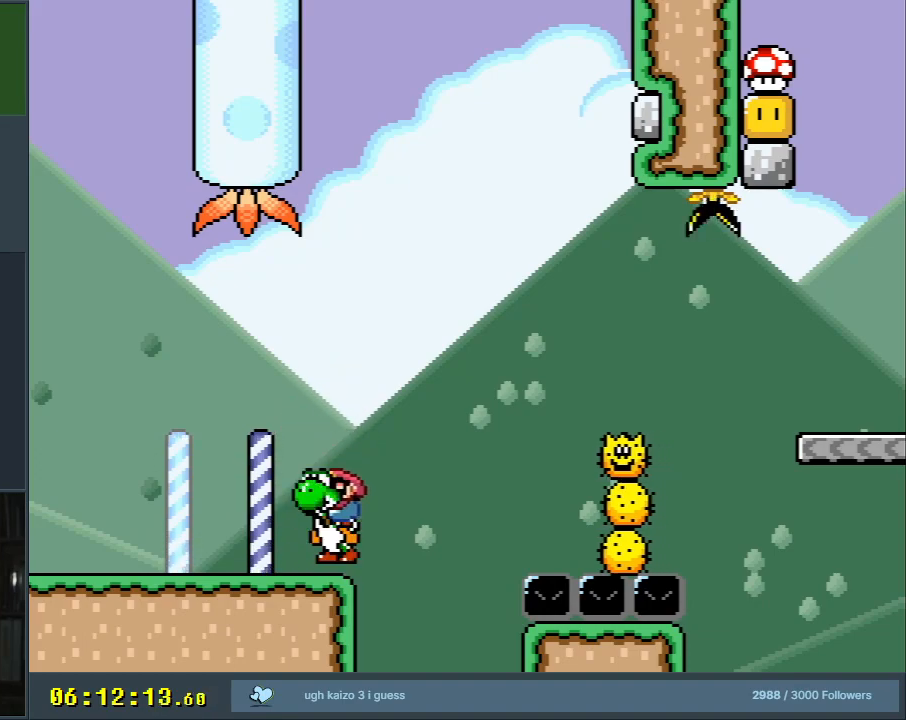
{"buttons": ["B", "Y", "DPAD_RIGHT"], "events": [[367, "B", "up"], [467, "B", "down"]]}